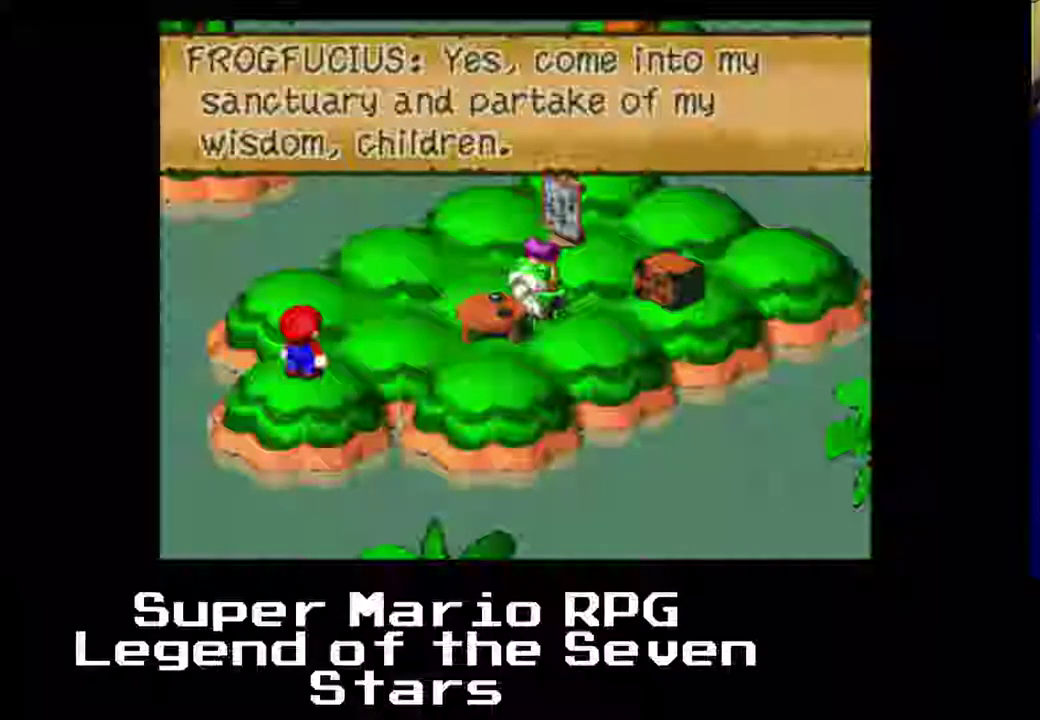
Gameplay with a controller (Xbox layout); each line is a JSON object with the inputs held at the frame after it. "events" lists button and stick changes between this image and that frame as [ms after this image, input, new state], when the widget could be followed in between. Not read: L3 R3 right_stick.
{"buttons": [], "left_stick": "center", "events": [[100, "B", "down"], [217, "B", "up"]]}
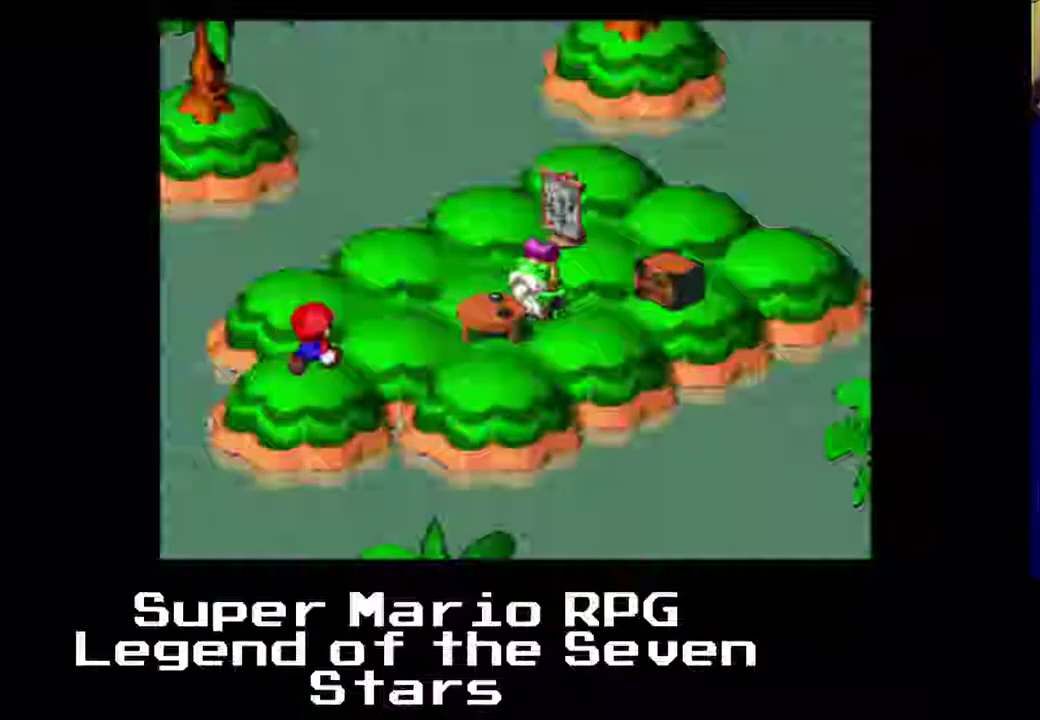
{"buttons": [], "left_stick": "center", "events": []}
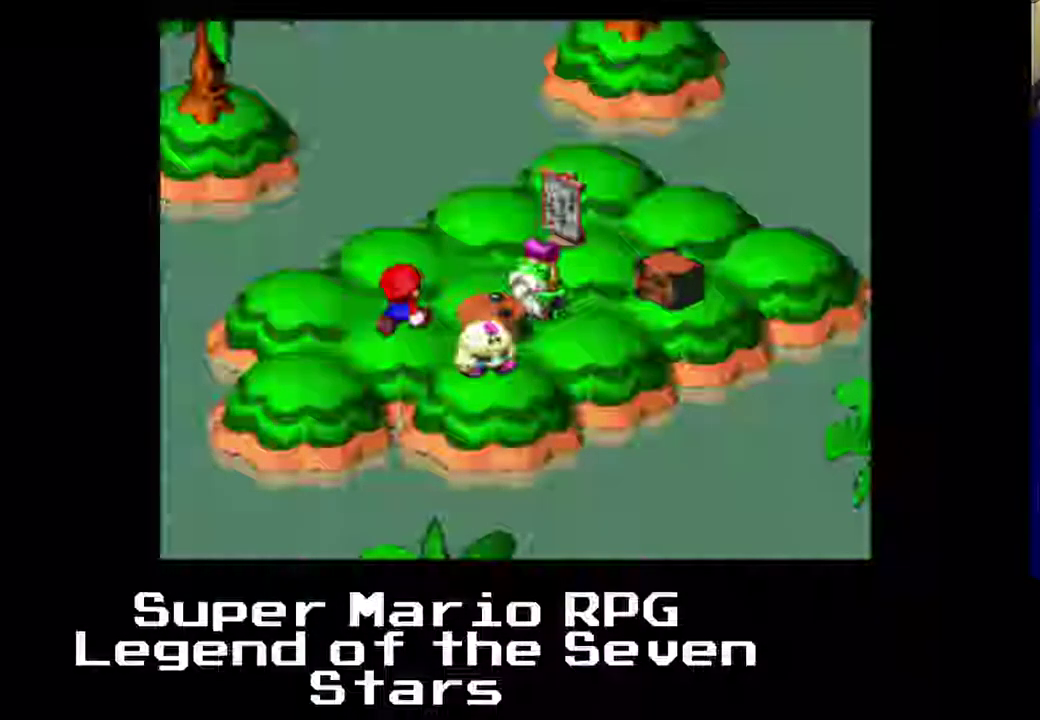
{"buttons": [], "left_stick": "center", "events": []}
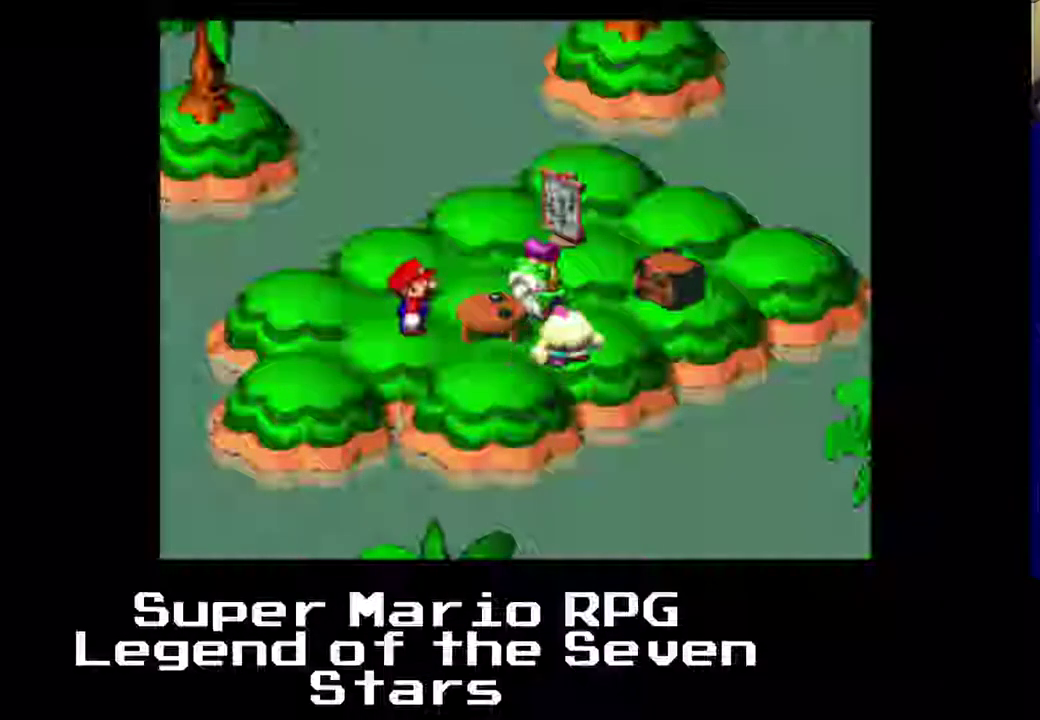
{"buttons": [], "left_stick": "center", "events": []}
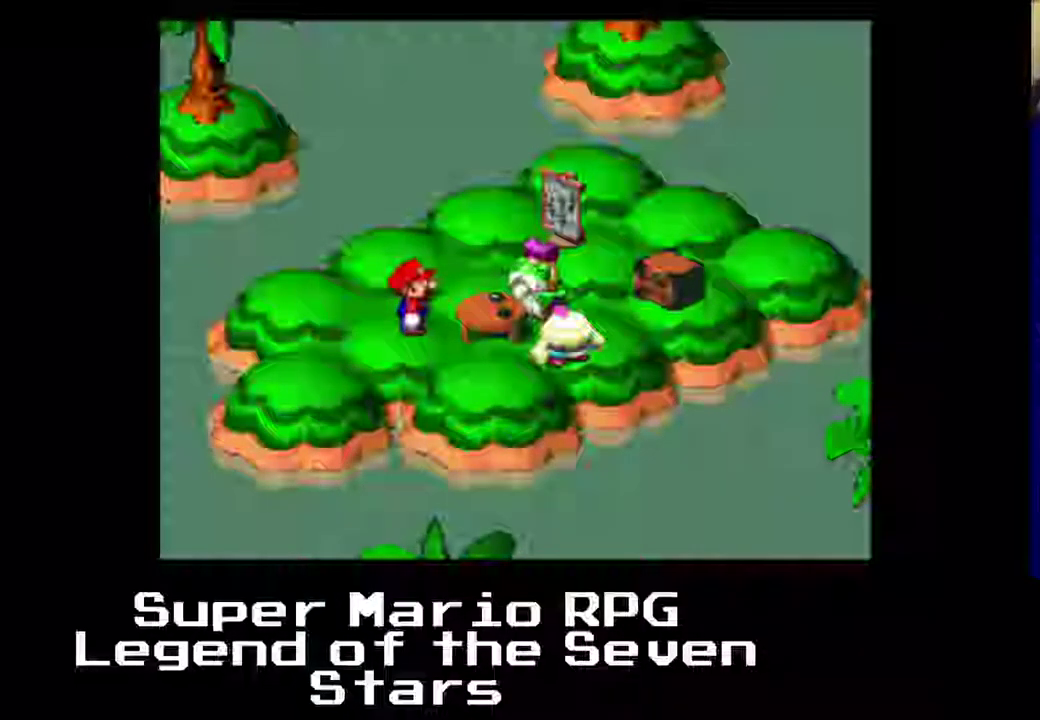
{"buttons": [], "left_stick": "center", "events": []}
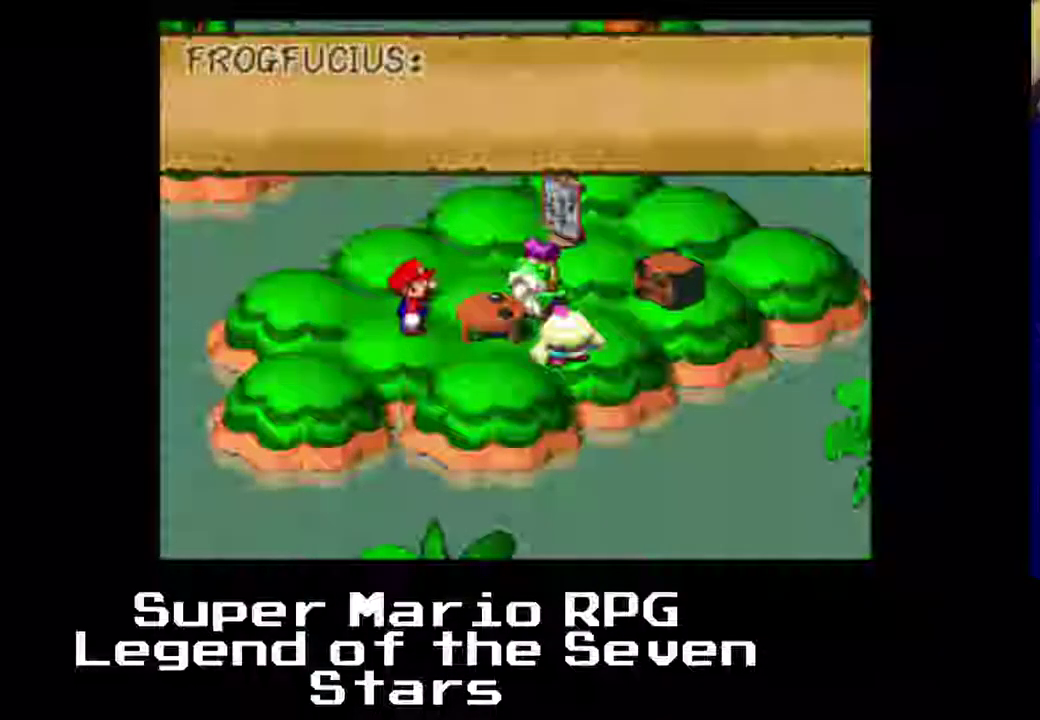
{"buttons": [], "left_stick": "center", "events": []}
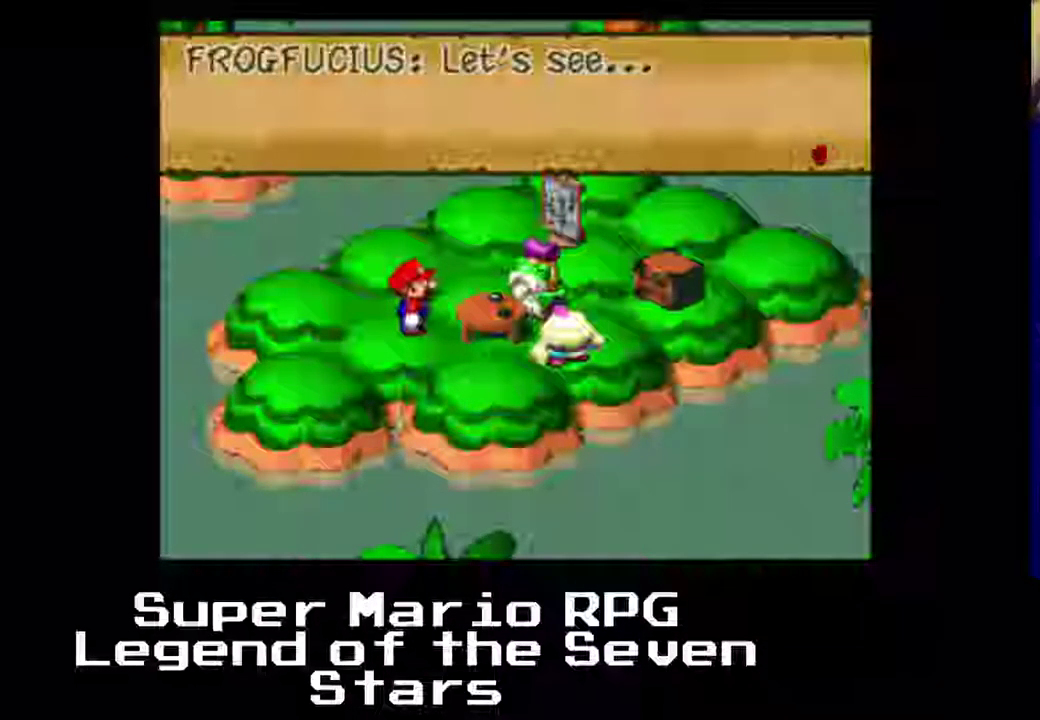
{"buttons": [], "left_stick": "center", "events": []}
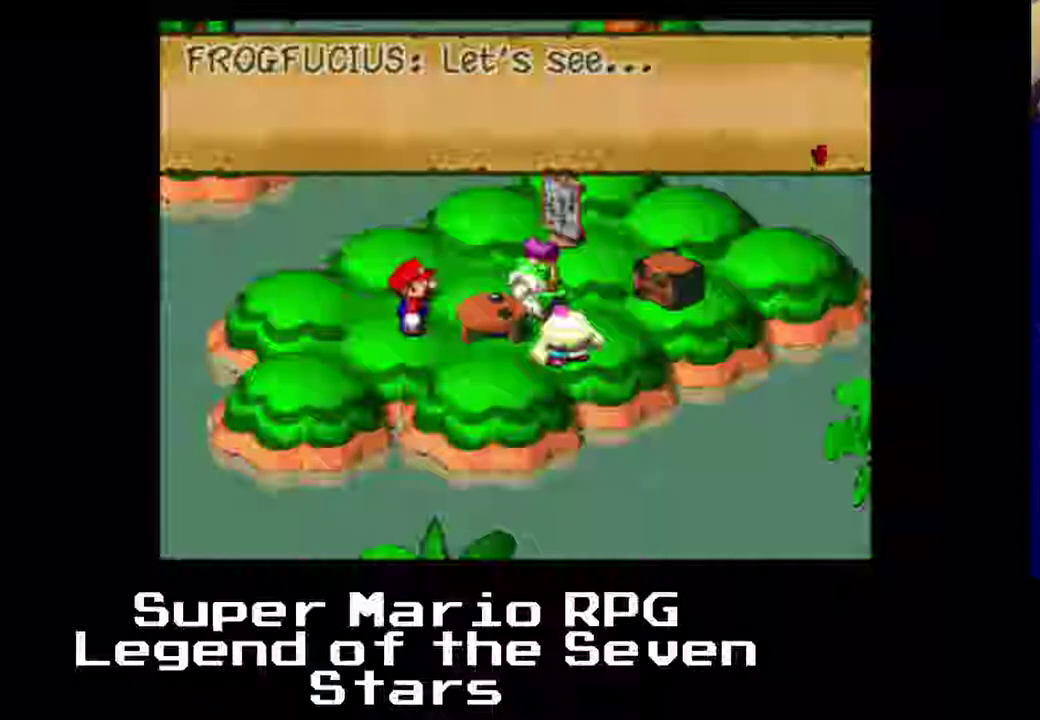
{"buttons": [], "left_stick": "center", "events": []}
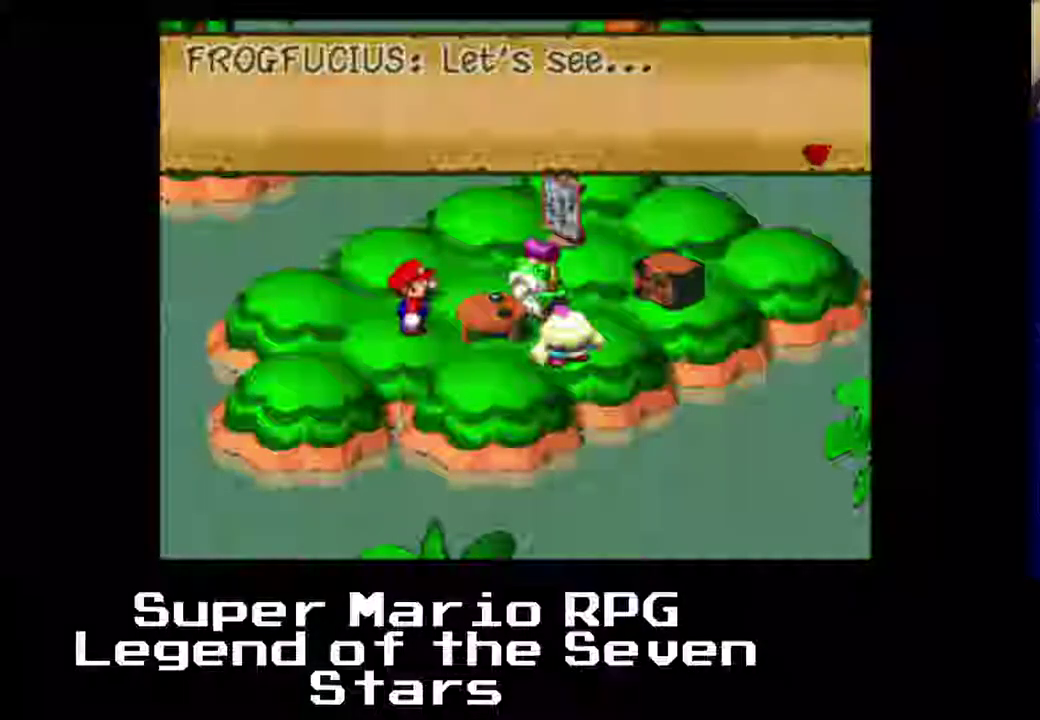
{"buttons": [], "left_stick": "center", "events": []}
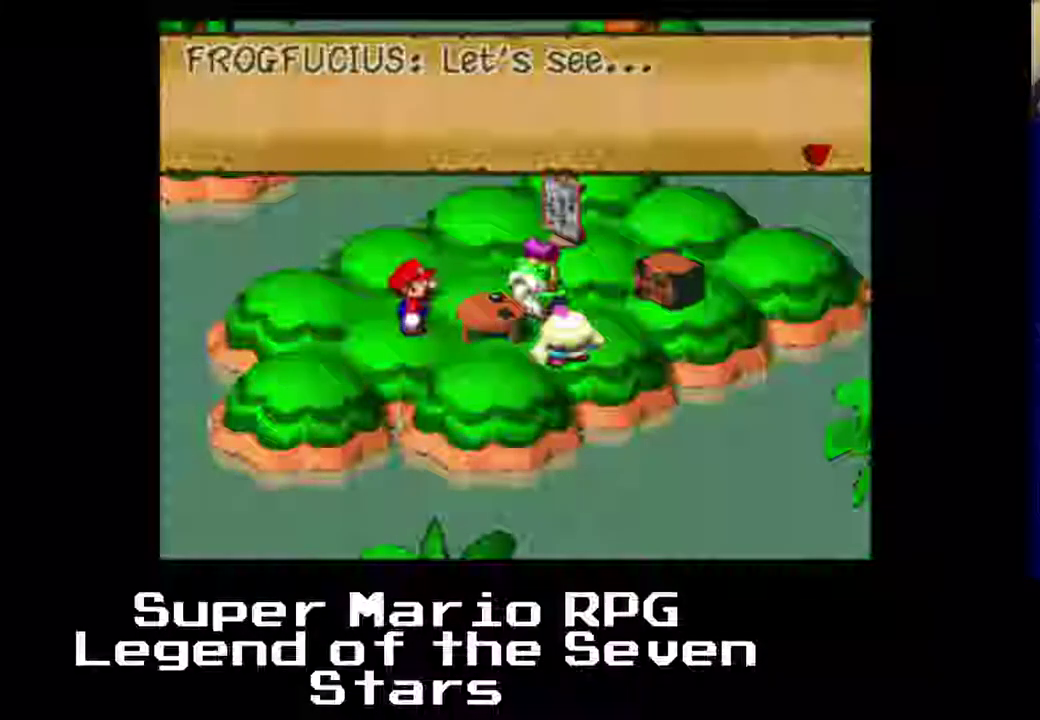
{"buttons": [], "left_stick": "center", "events": [[167, "B", "down"], [500, "B", "up"]]}
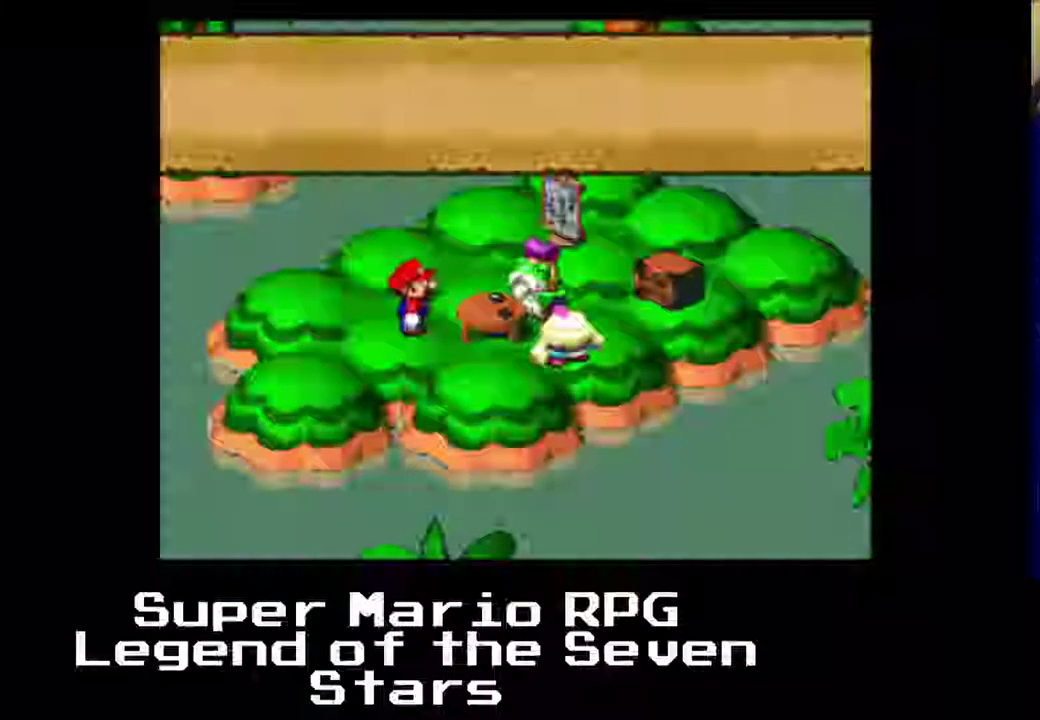
{"buttons": [], "left_stick": "center", "events": []}
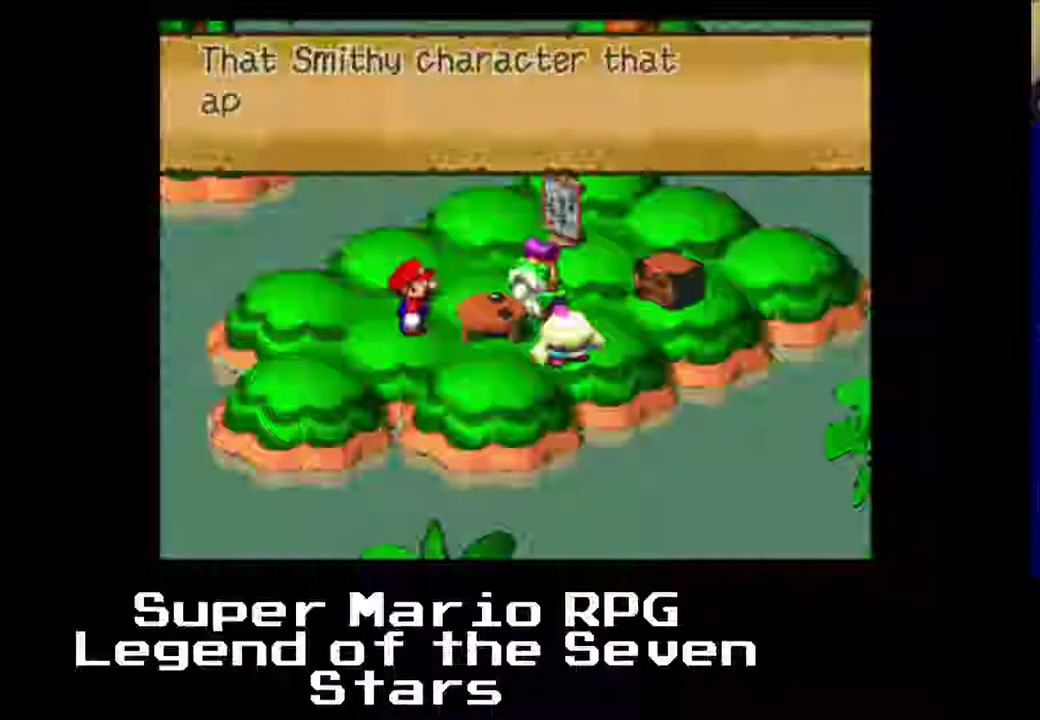
{"buttons": [], "left_stick": "center", "events": []}
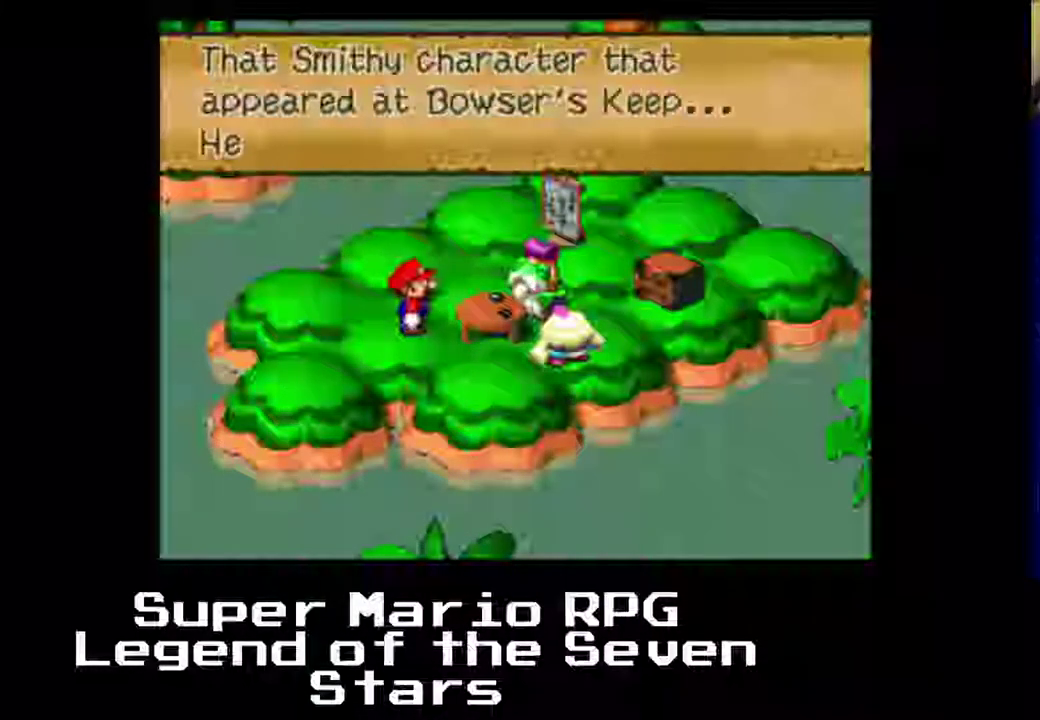
{"buttons": [], "left_stick": "center", "events": []}
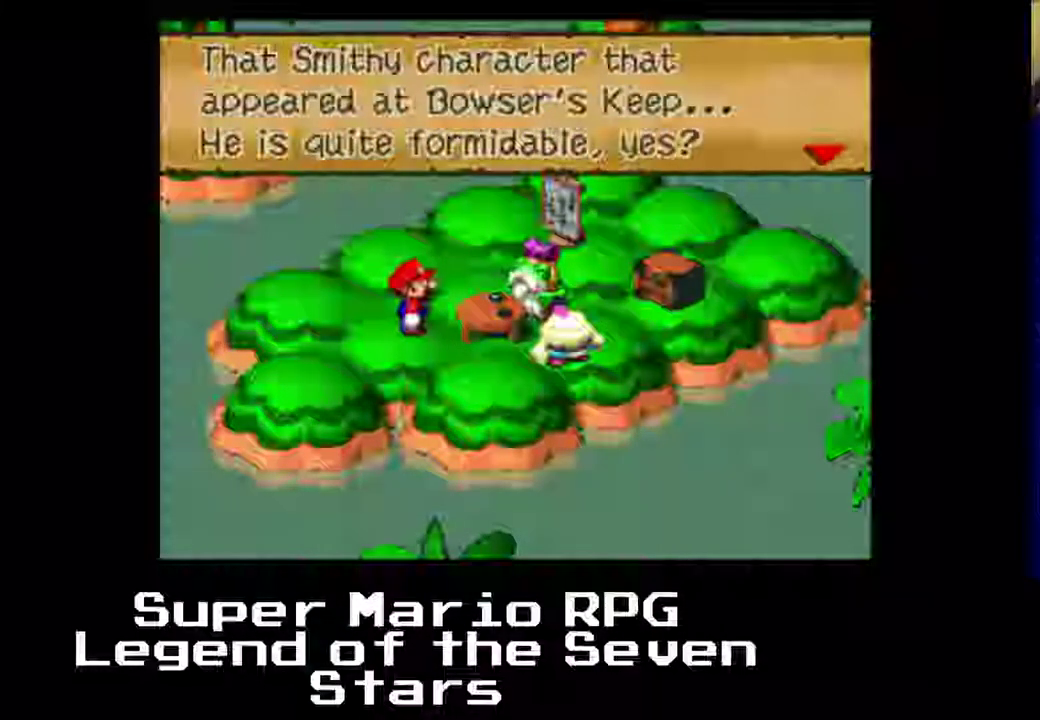
{"buttons": [], "left_stick": "center", "events": []}
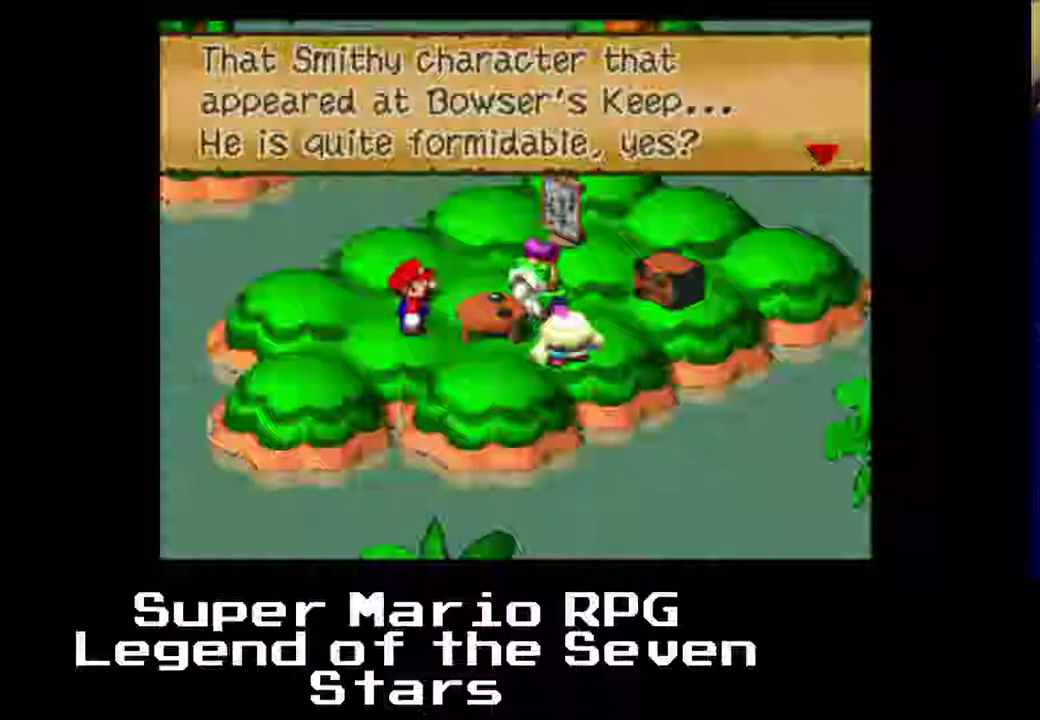
{"buttons": [], "left_stick": "center", "events": [[83, "B", "down"], [200, "B", "up"]]}
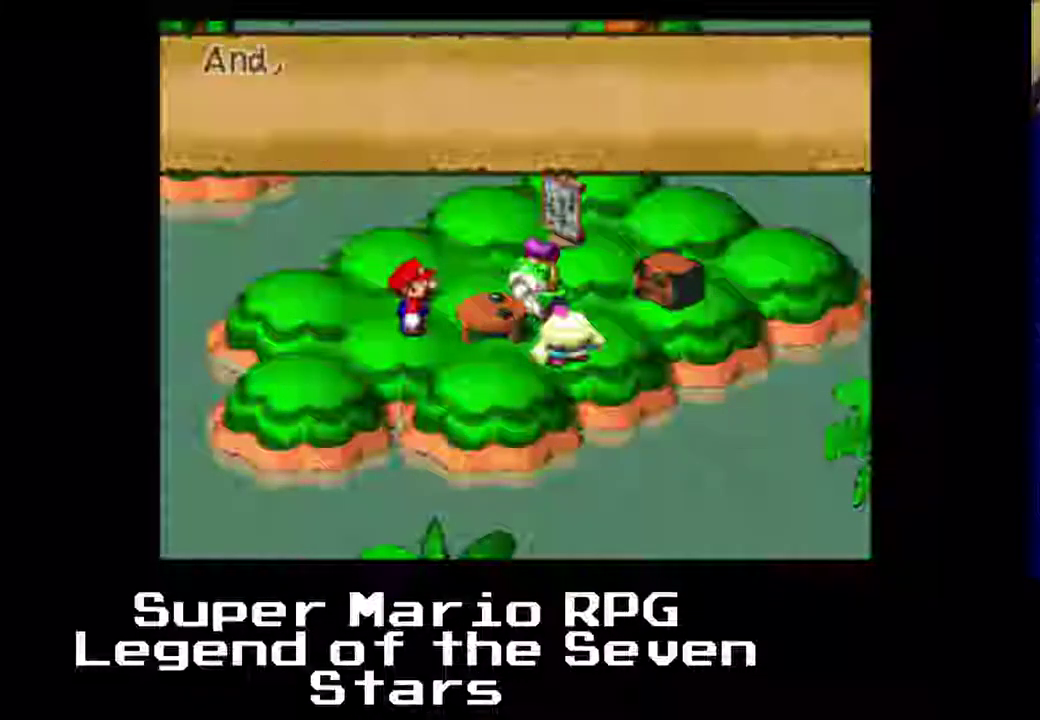
{"buttons": [], "left_stick": "center", "events": []}
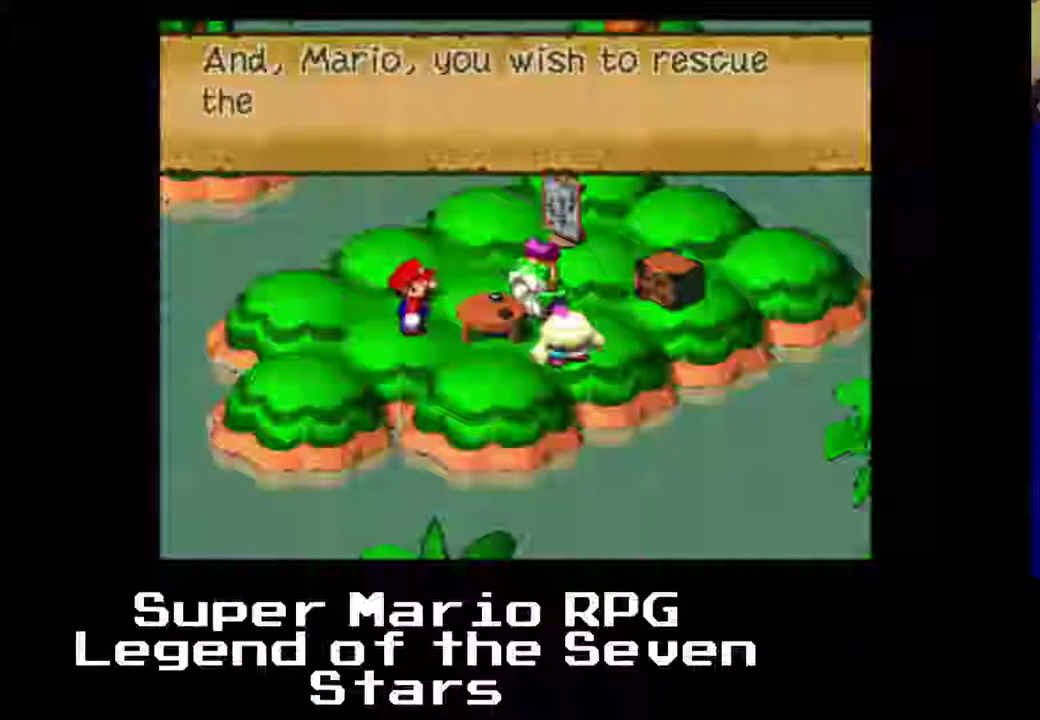
{"buttons": [], "left_stick": "center", "events": []}
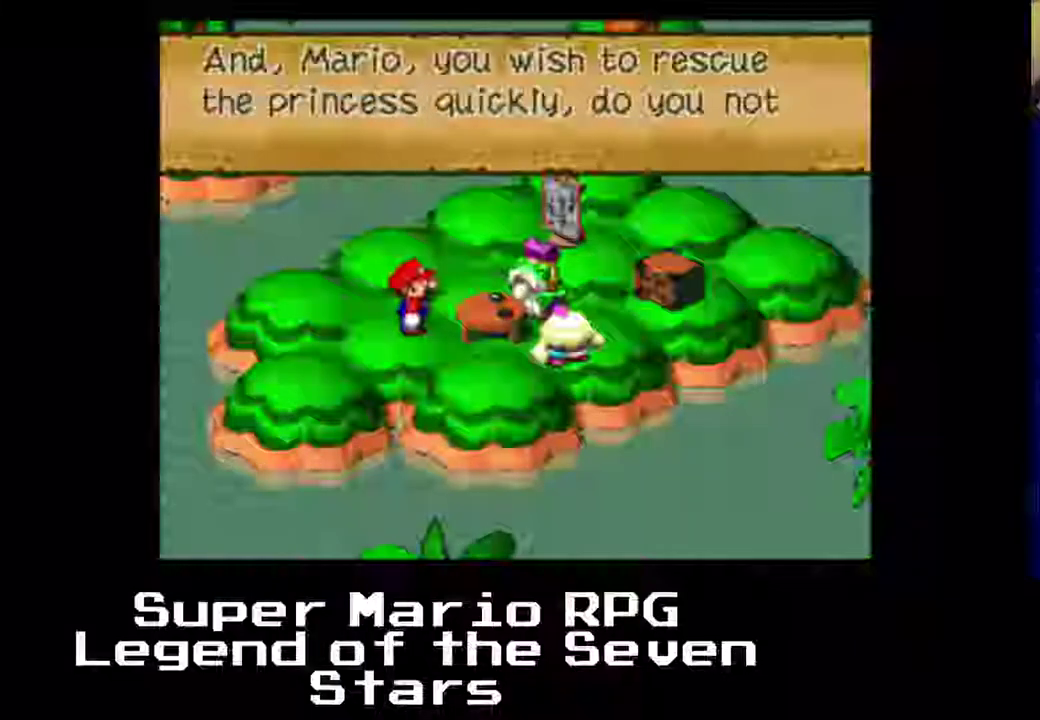
{"buttons": [], "left_stick": "center", "events": []}
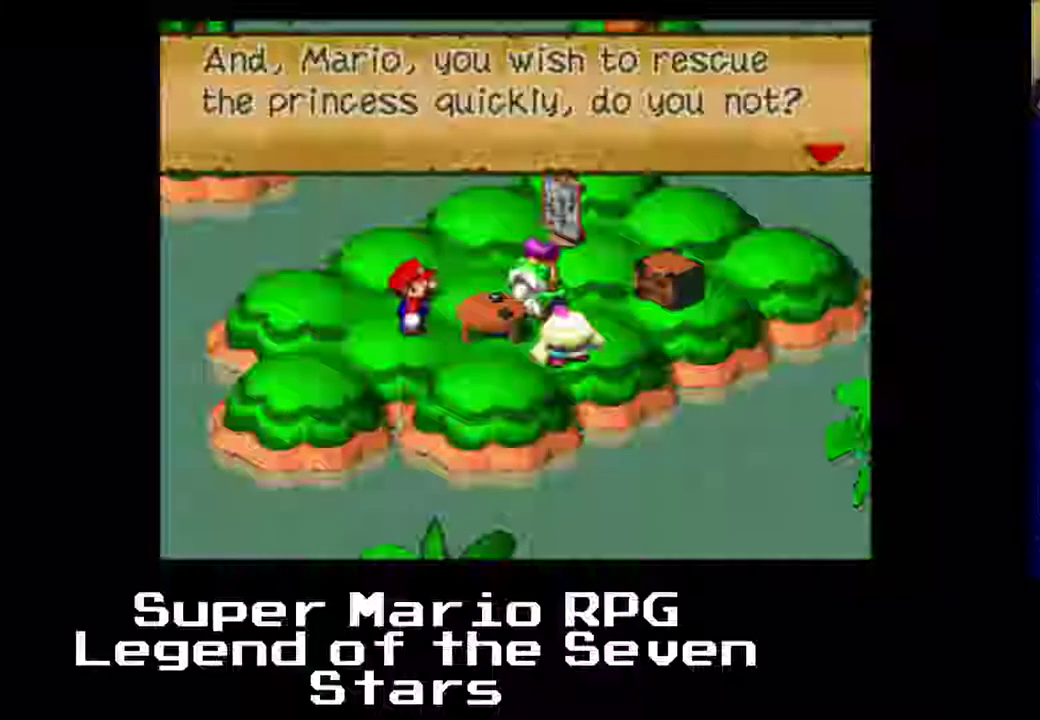
{"buttons": [], "left_stick": "center", "events": []}
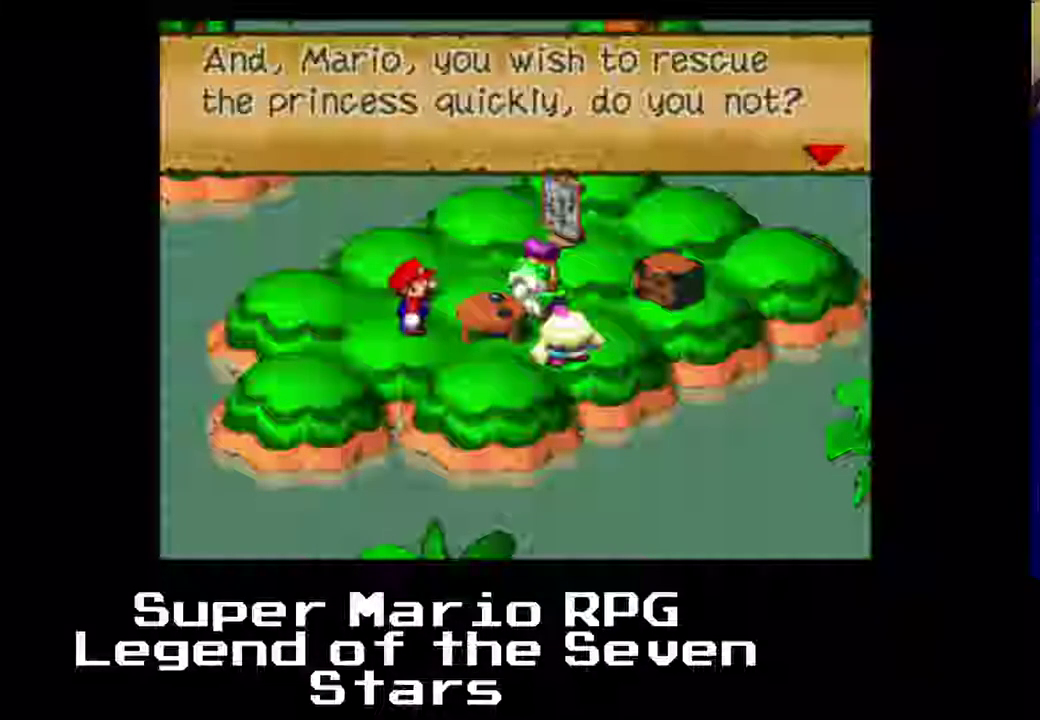
{"buttons": [], "left_stick": "center", "events": []}
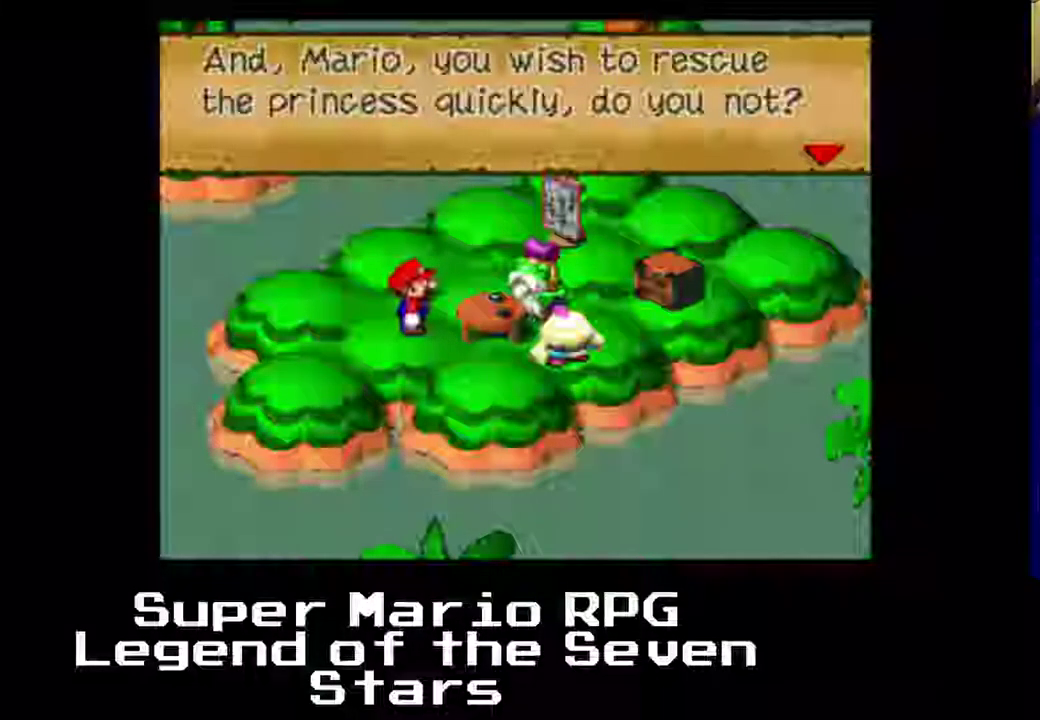
{"buttons": [], "left_stick": "center", "events": [[217, "B", "down"], [317, "B", "up"]]}
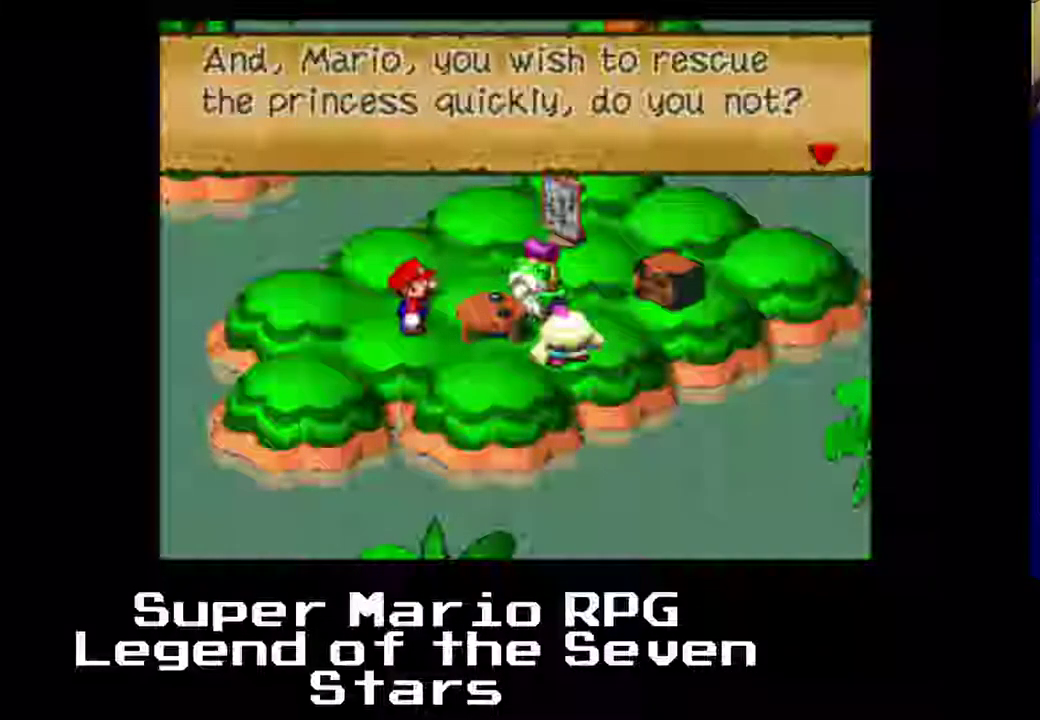
{"buttons": [], "left_stick": "center", "events": []}
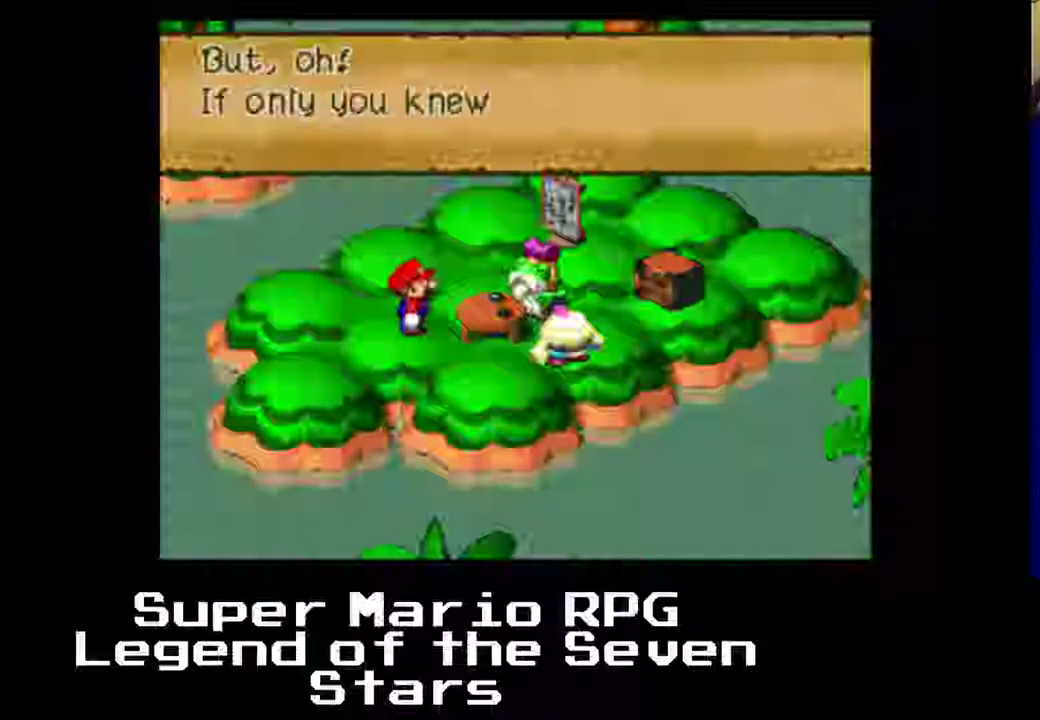
{"buttons": ["B"], "left_stick": "center", "events": [[417, "B", "down"]]}
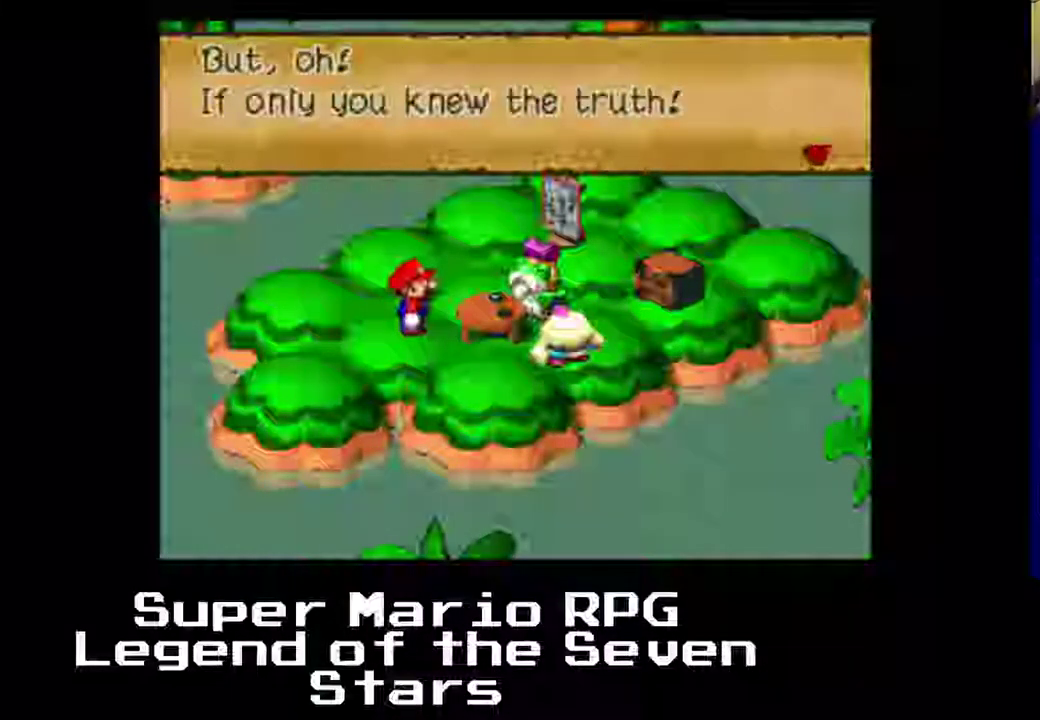
{"buttons": [], "left_stick": "center", "events": [[67, "B", "up"]]}
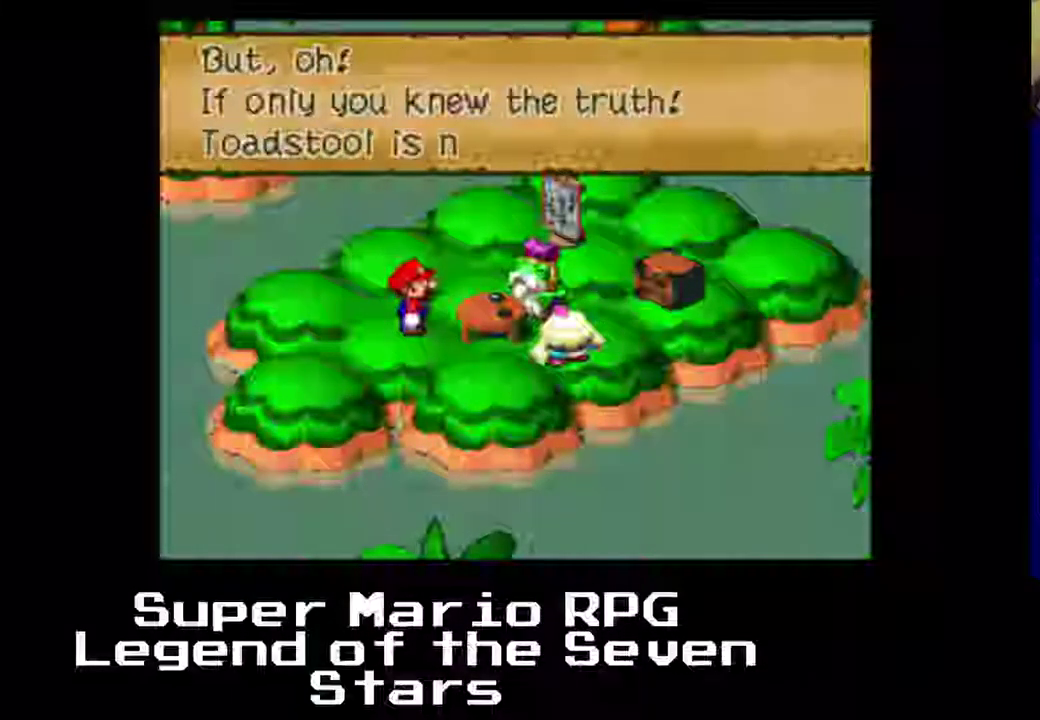
{"buttons": [], "left_stick": "center", "events": []}
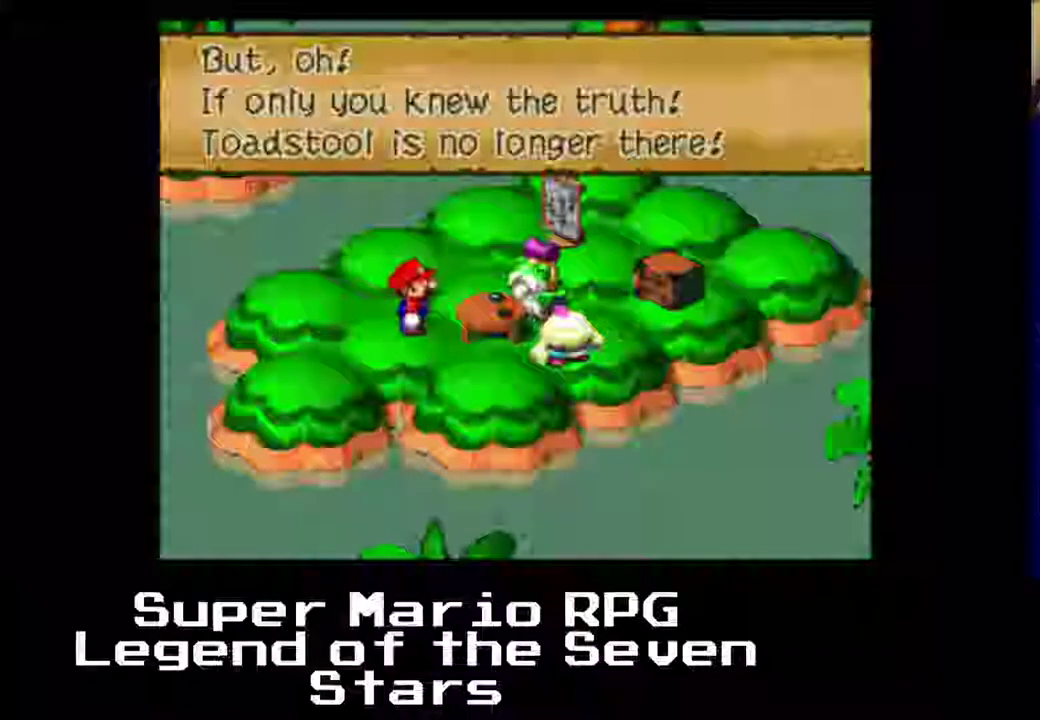
{"buttons": [], "left_stick": "center", "events": [[283, "B", "down"], [417, "B", "up"]]}